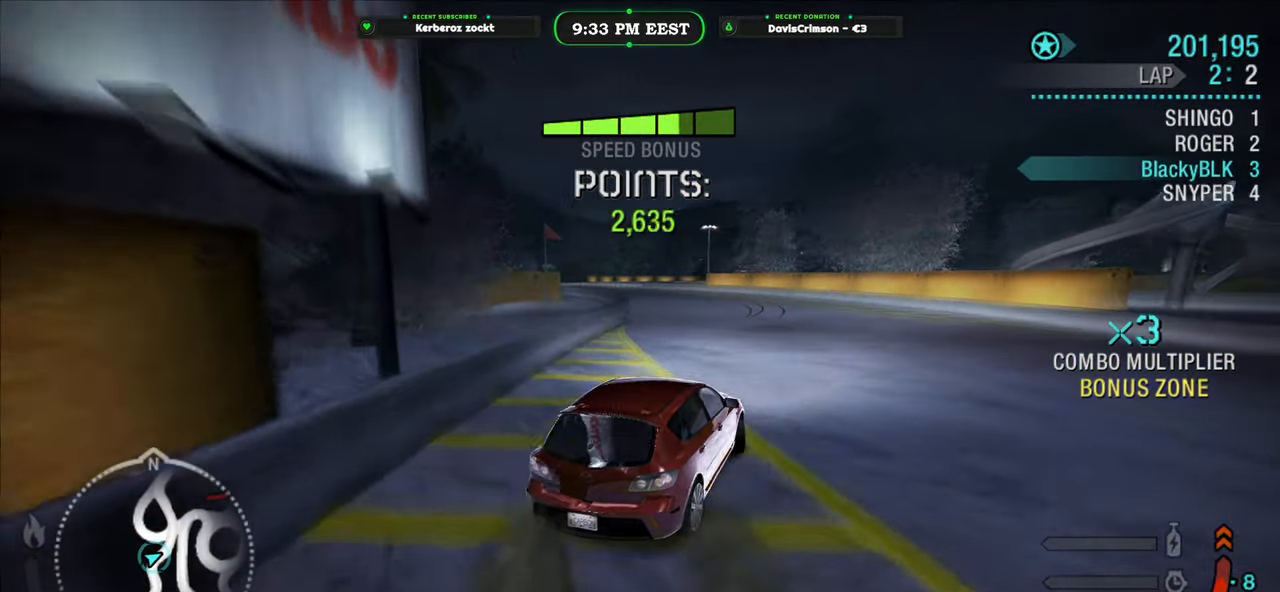
Gameplay with a controller (Xbox layout); each line is a JSON object with the inputs held at the frame after it. "events" lists button and stick changes between this image and that frame as [ms after this image, input, new state], when the widget could be followed in between. Not read: right_stick.
{"buttons": ["R2"], "left_stick": "center", "events": [[33, "left_stick", "center"], [167, "left_stick", "right"], [350, "left_stick", "center"]]}
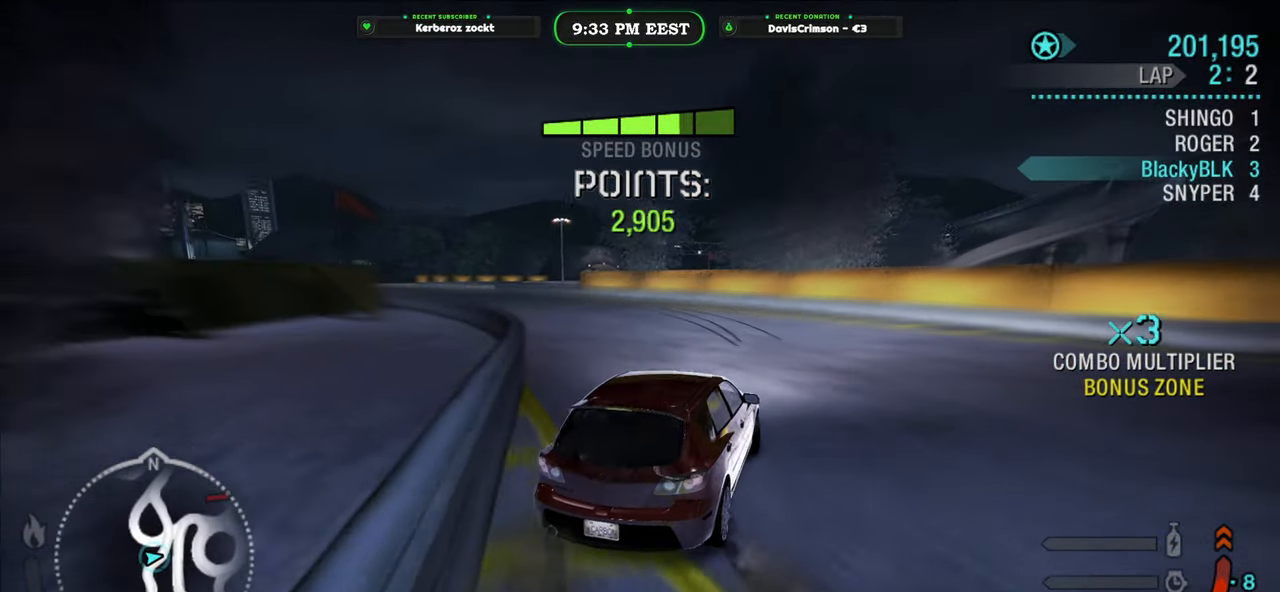
{"buttons": ["R2"], "left_stick": "left", "events": [[300, "left_stick", "left"]]}
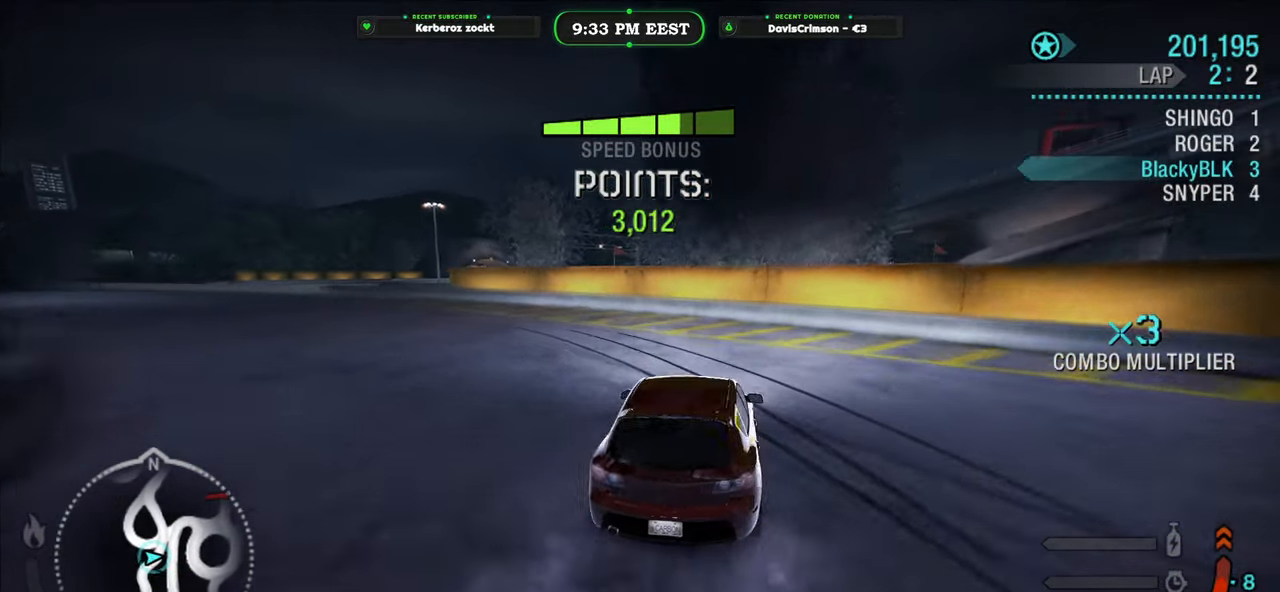
{"buttons": ["L2"], "left_stick": "left", "events": [[133, "L2", "down"], [150, "R2", "up"], [200, "left_stick", "up-left"], [300, "left_stick", "left"]]}
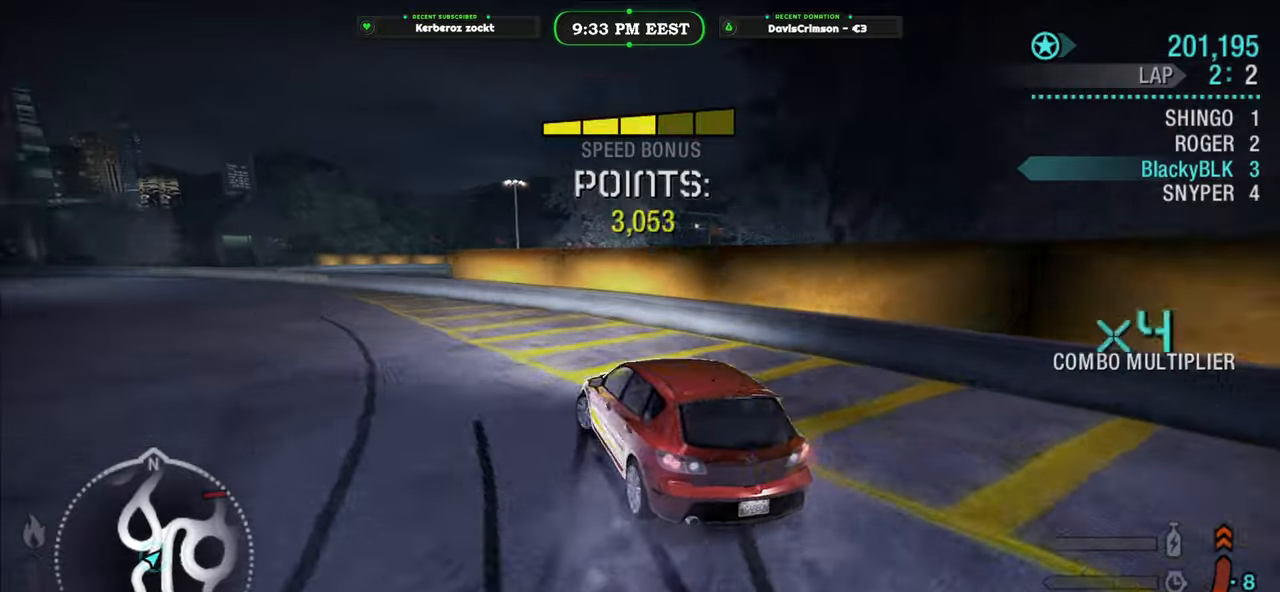
{"buttons": ["R2"], "left_stick": "center", "events": [[50, "L2", "up"], [300, "R2", "down"], [417, "left_stick", "center"]]}
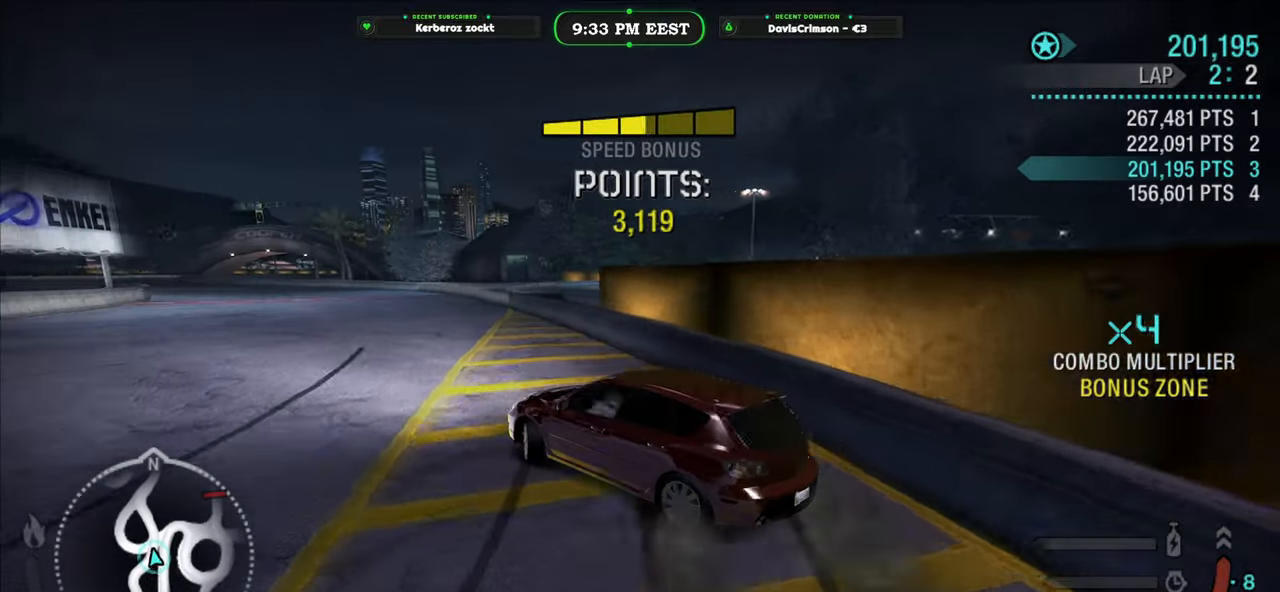
{"buttons": ["R2"], "left_stick": "center", "events": [[283, "left_stick", "right"], [417, "left_stick", "center"]]}
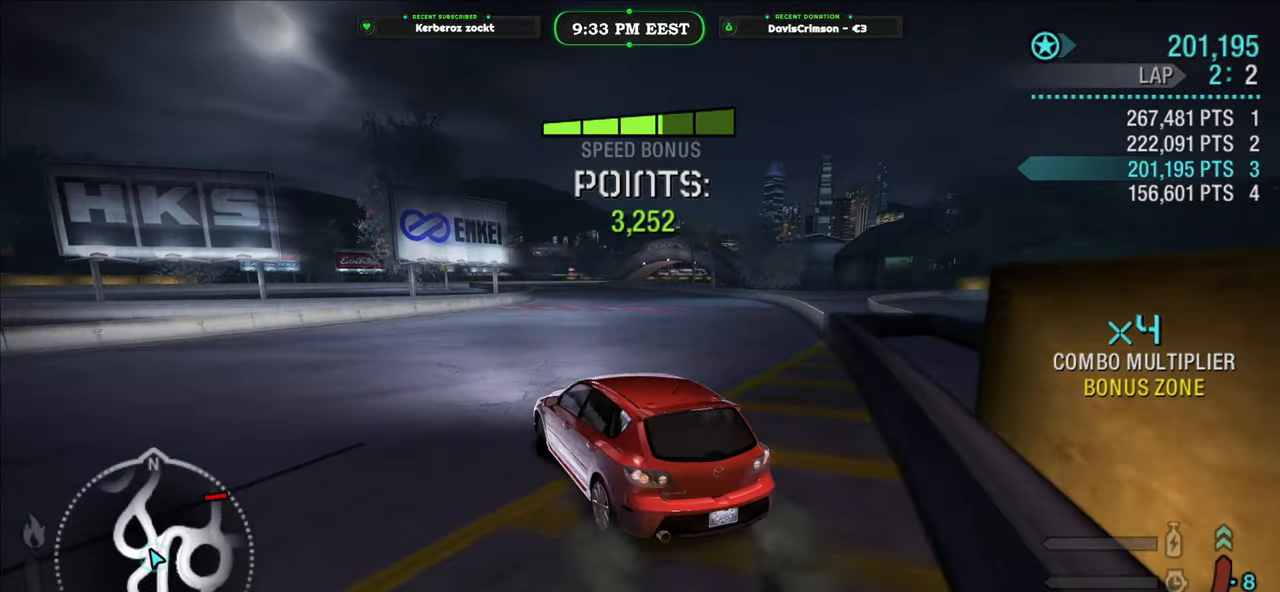
{"buttons": ["R2"], "left_stick": "right", "events": [[33, "left_stick", "right"], [150, "B", "down"], [167, "left_stick", "center"], [217, "B", "up"], [467, "left_stick", "right"]]}
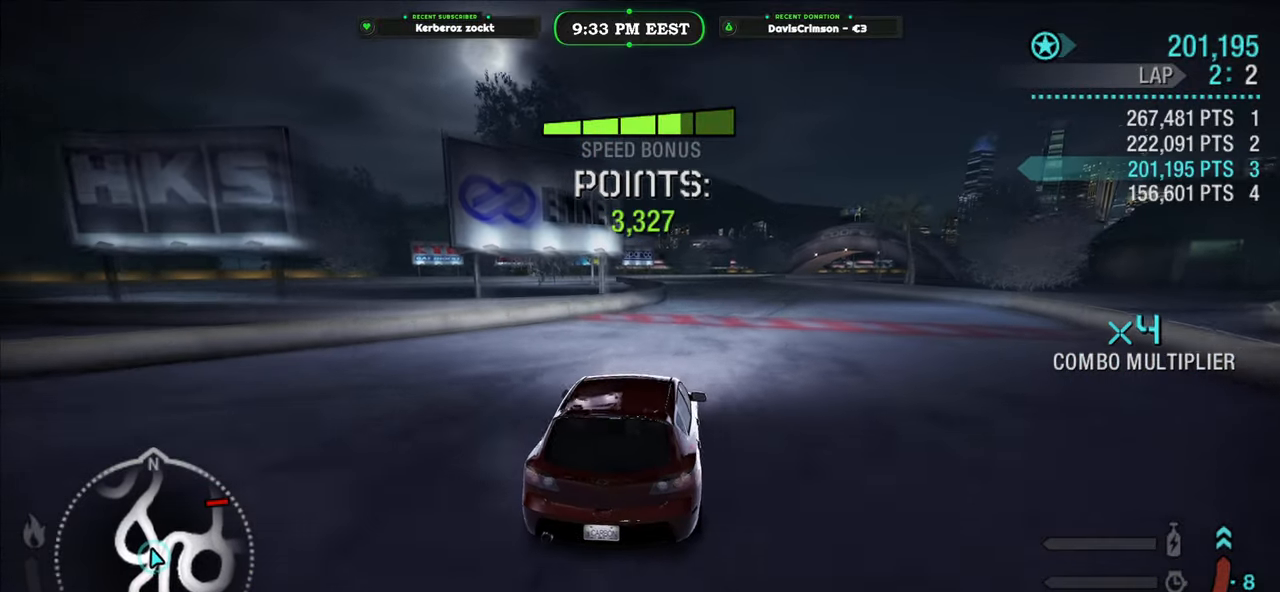
{"buttons": ["R2"], "left_stick": "center", "events": [[183, "left_stick", "center"]]}
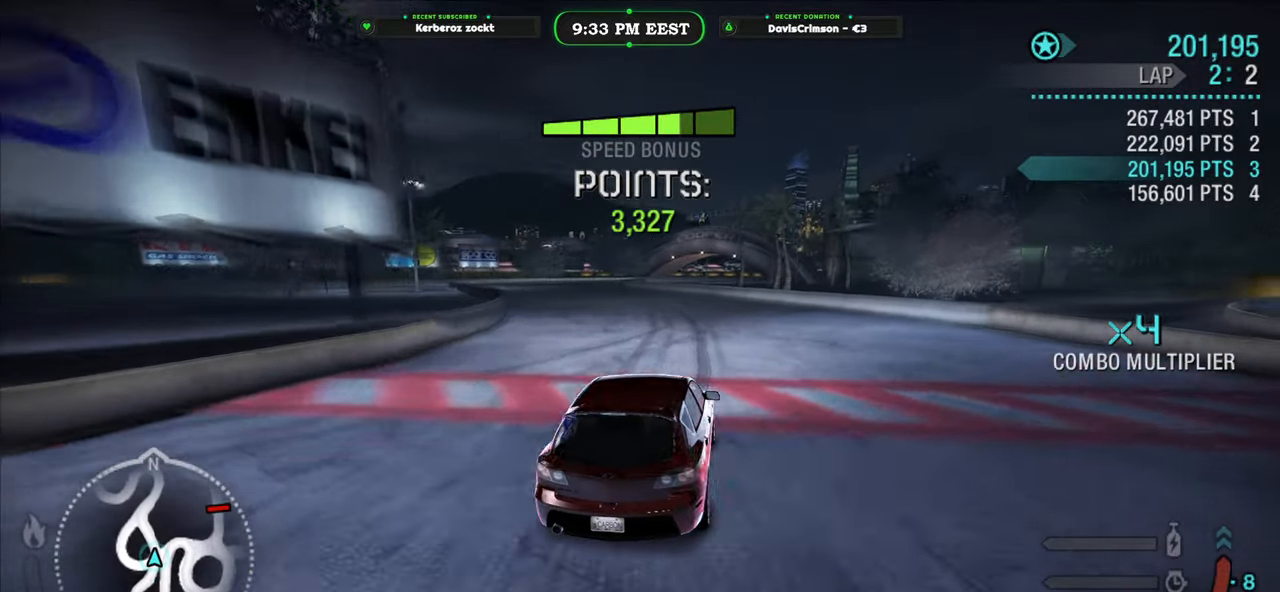
{"buttons": ["R2"], "left_stick": "left", "events": [[233, "left_stick", "left"]]}
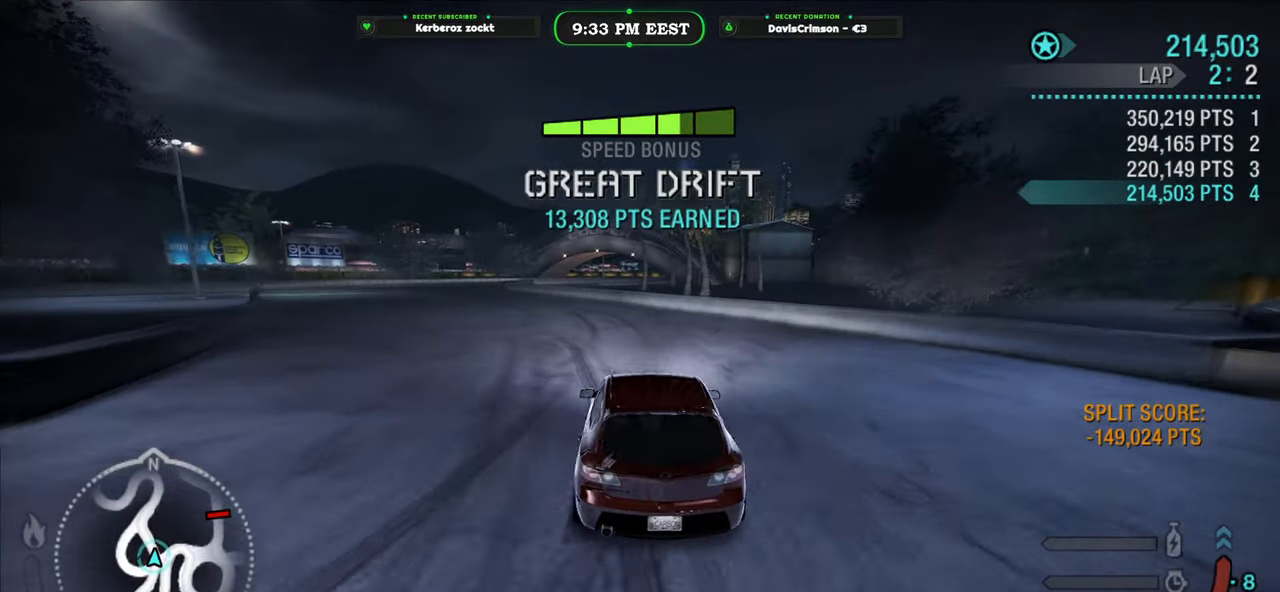
{"buttons": ["R2"], "left_stick": "center", "events": [[150, "L2", "down"], [300, "L2", "up"], [483, "left_stick", "center"]]}
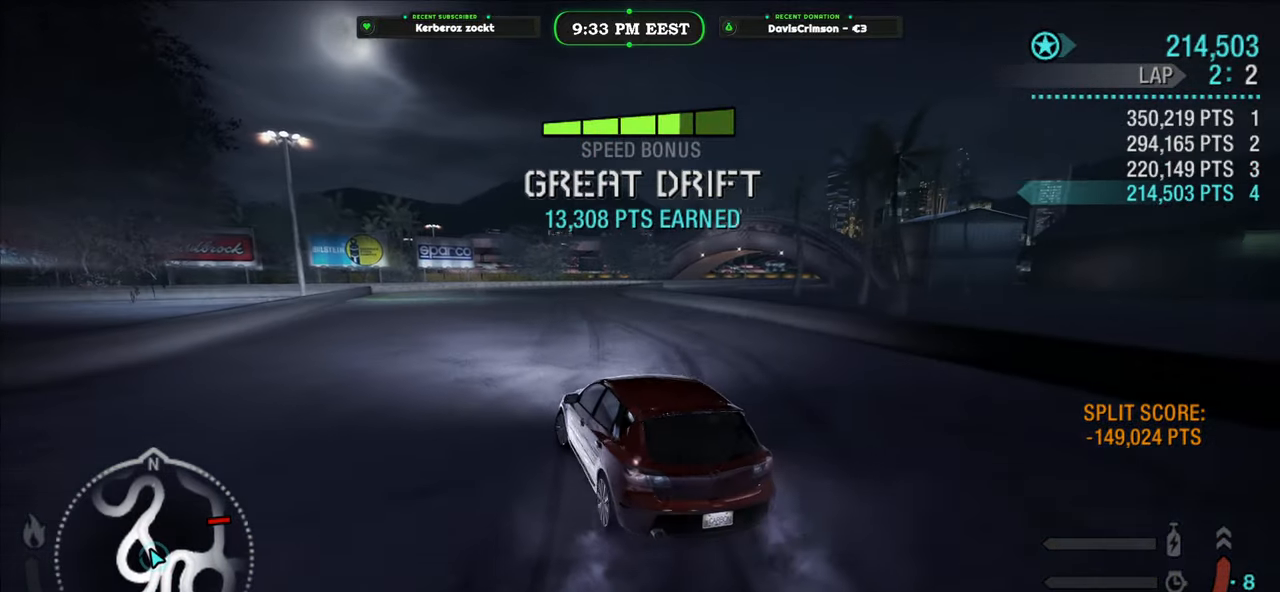
{"buttons": ["R2"], "left_stick": "center", "events": [[300, "left_stick", "right"], [500, "left_stick", "center"]]}
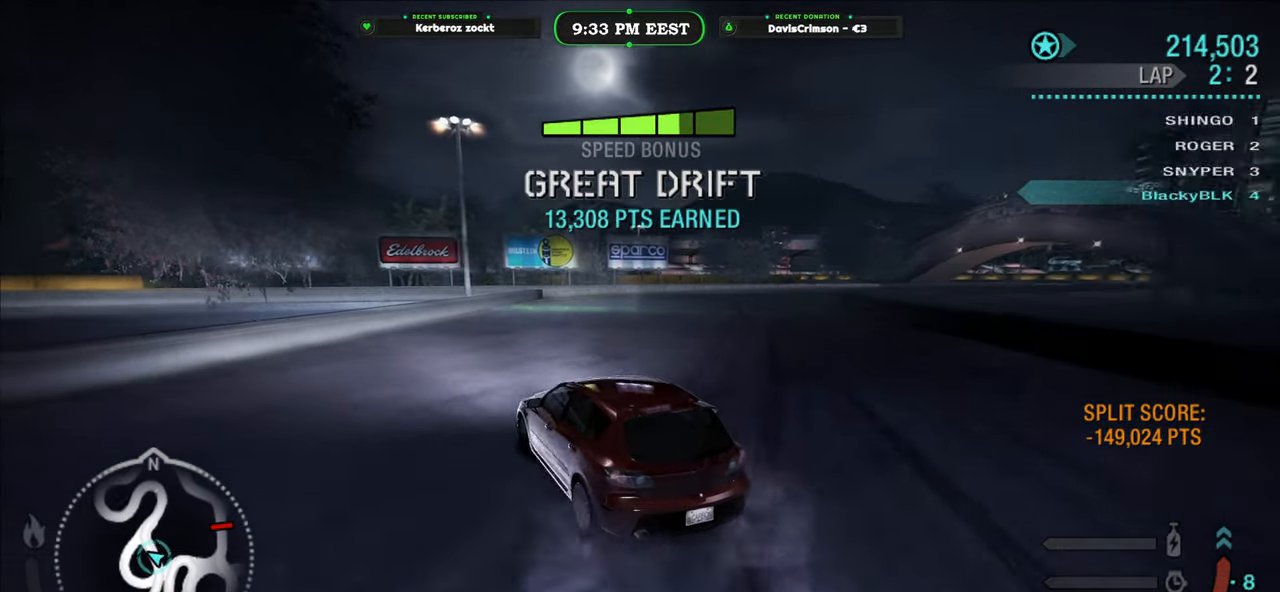
{"buttons": ["R2"], "left_stick": "right", "events": [[250, "left_stick", "right"]]}
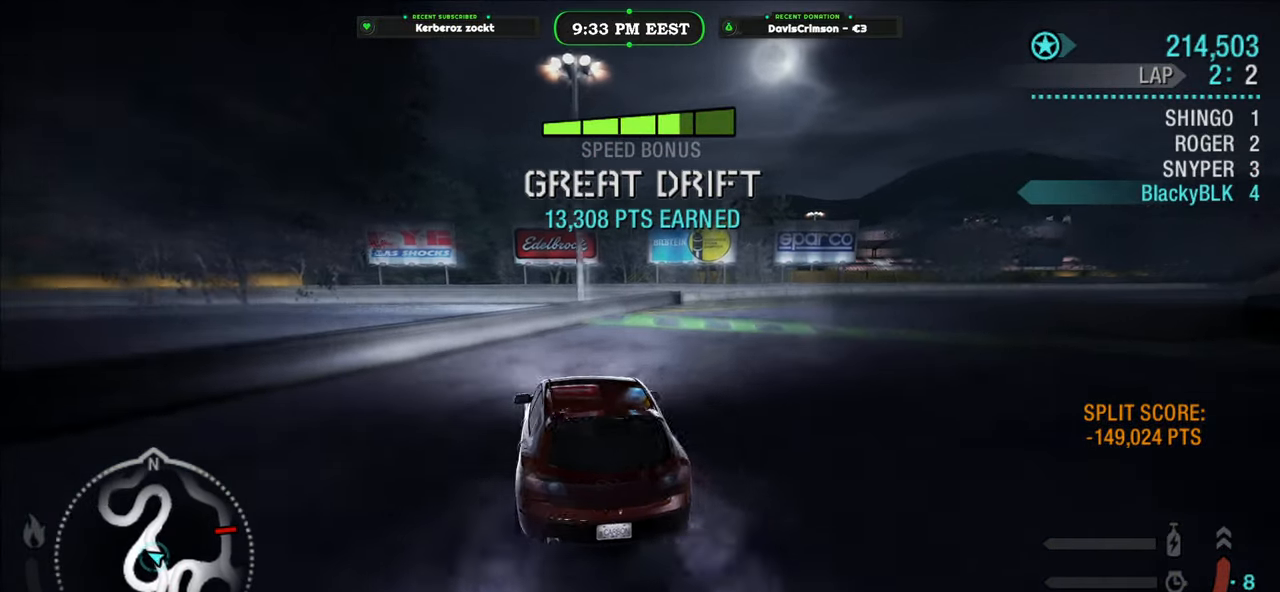
{"buttons": ["L2", "R2"], "left_stick": "right", "events": [[417, "L2", "down"]]}
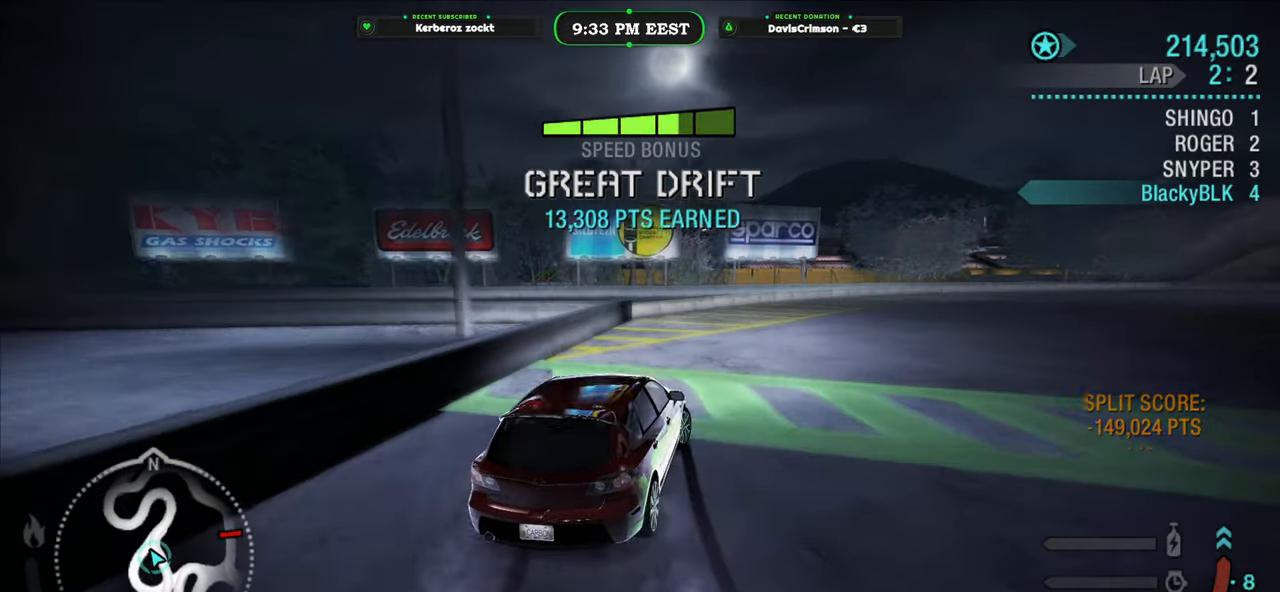
{"buttons": ["R2"], "left_stick": "right", "events": [[67, "L2", "up"], [100, "left_stick", "up-left"], [333, "left_stick", "center"], [400, "left_stick", "right"]]}
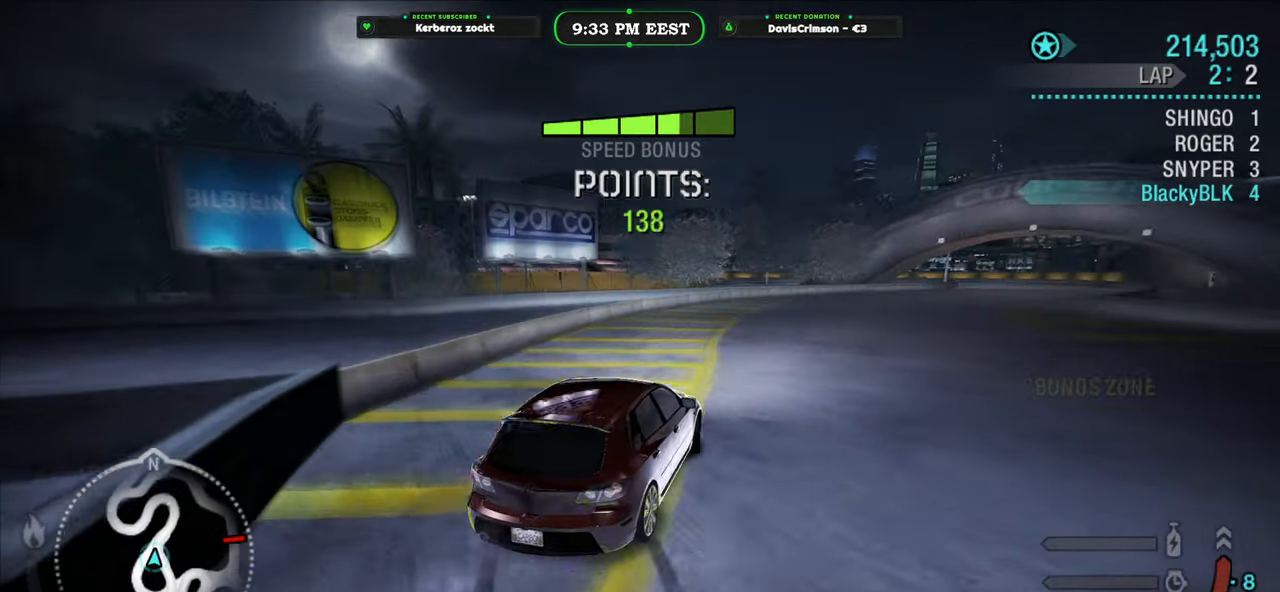
{"buttons": ["R2"], "left_stick": "left", "events": [[350, "left_stick", "left"]]}
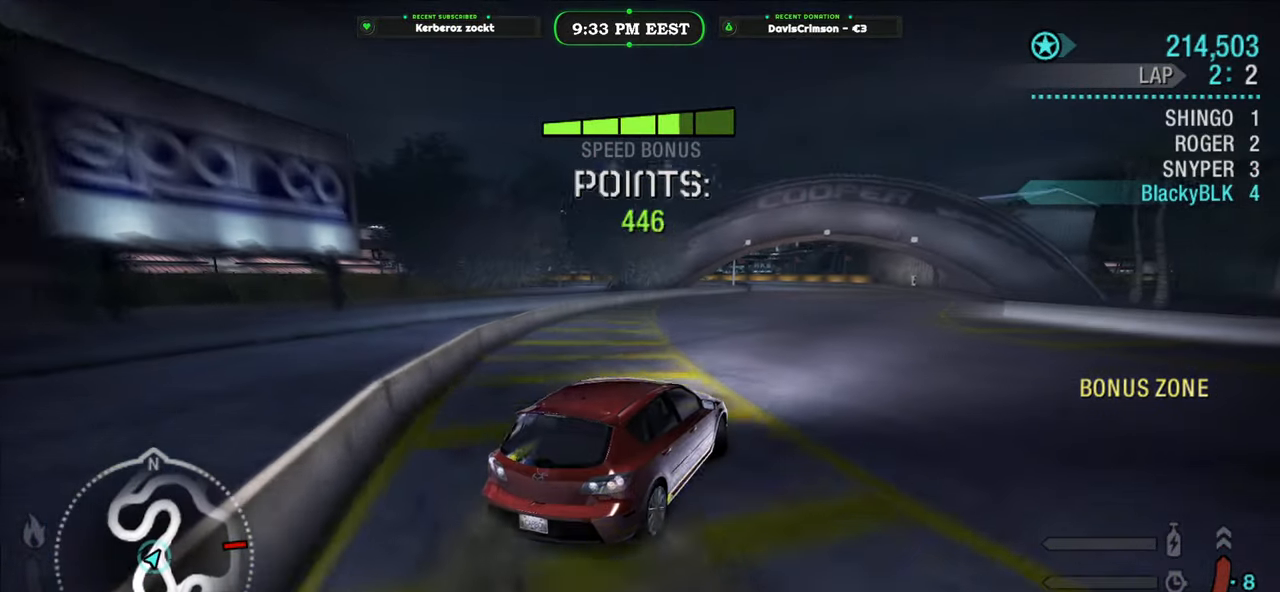
{"buttons": ["R2"], "left_stick": "right", "events": [[50, "left_stick", "center"], [117, "left_stick", "left"], [317, "left_stick", "right"]]}
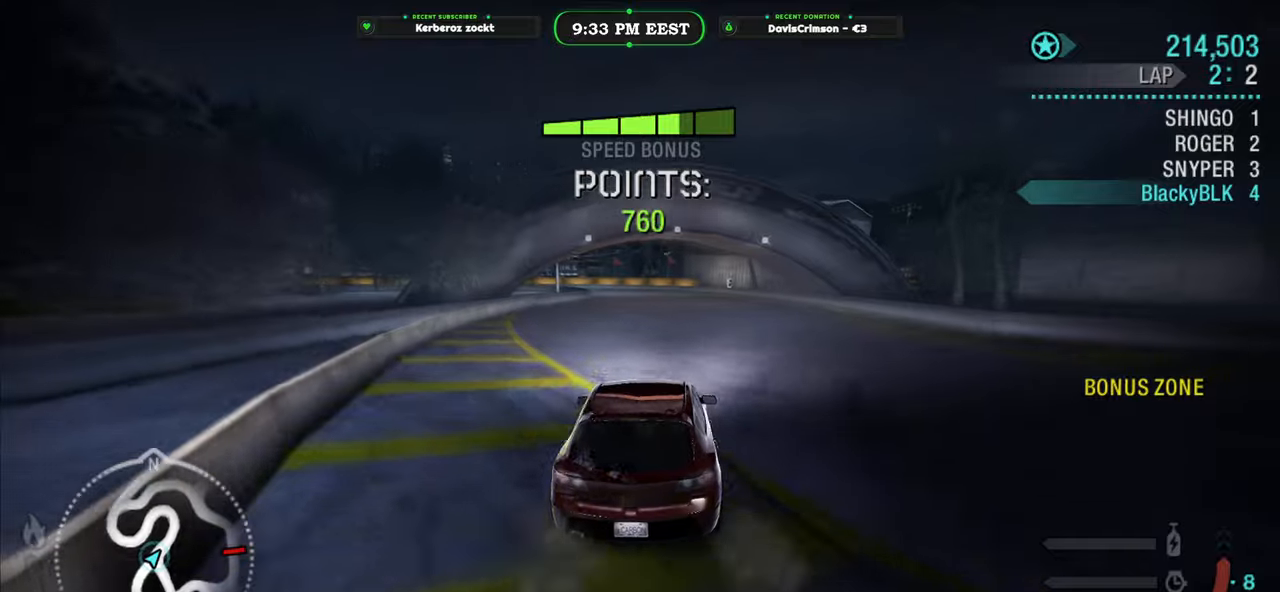
{"buttons": ["R2"], "left_stick": "right", "events": [[267, "left_stick", "center"], [500, "left_stick", "right"]]}
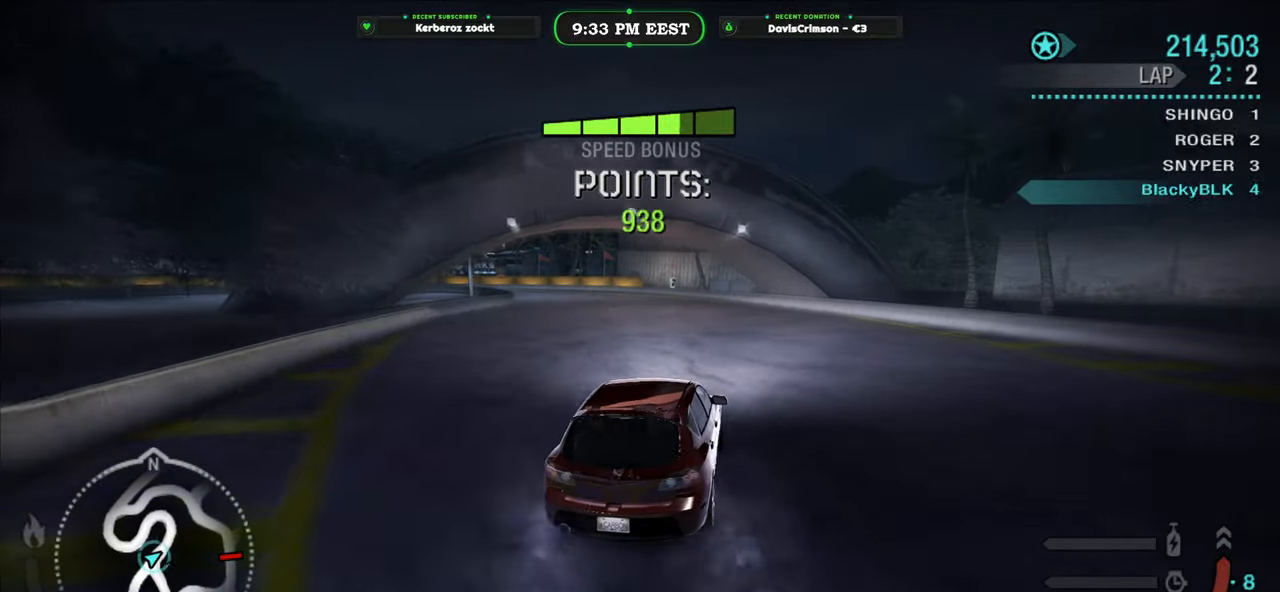
{"buttons": ["R2"], "left_stick": "left", "events": [[183, "left_stick", "center"], [283, "left_stick", "left"]]}
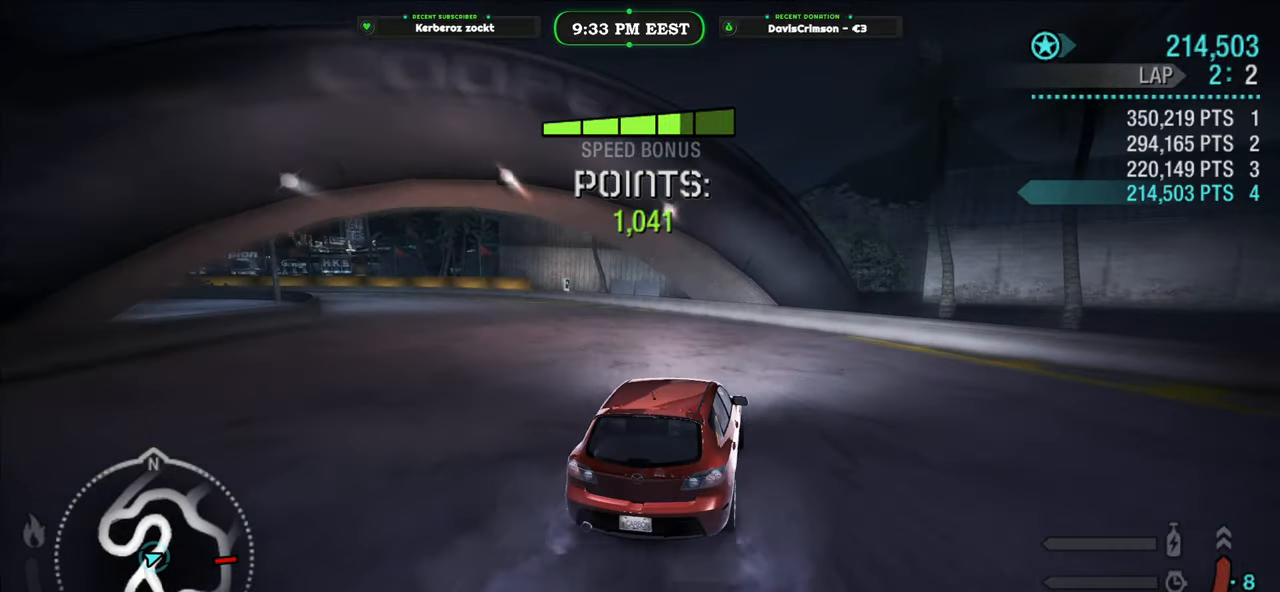
{"buttons": ["L2", "R2"], "left_stick": "left", "events": [[50, "left_stick", "center"], [133, "left_stick", "left"], [383, "L2", "down"]]}
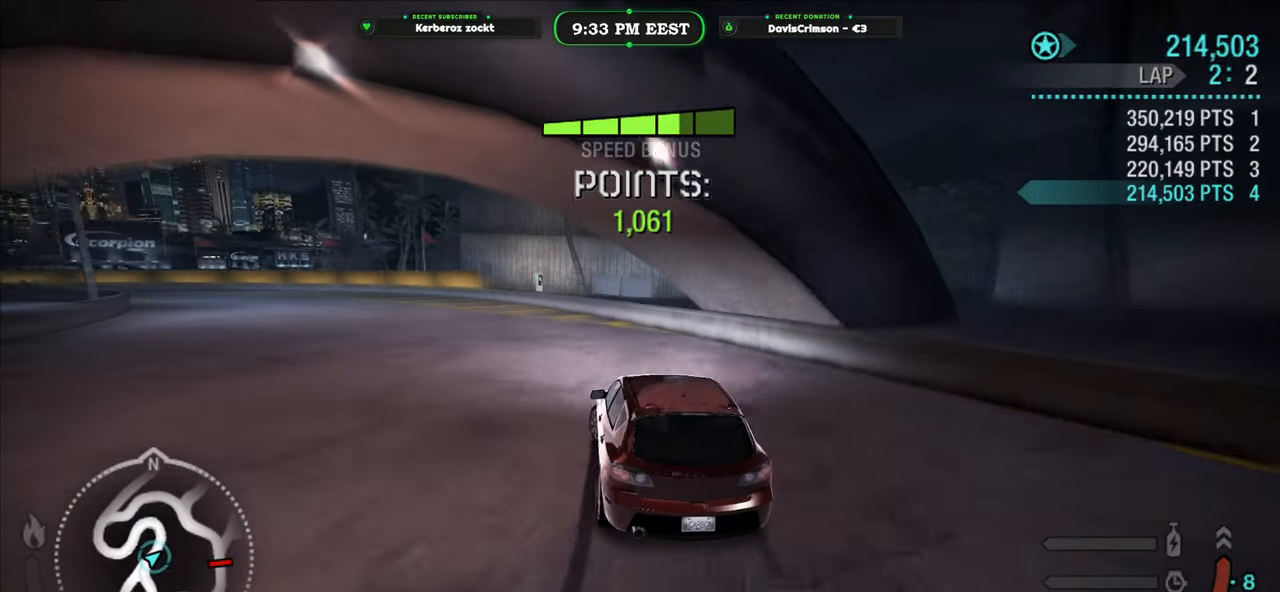
{"buttons": ["R2"], "left_stick": "right", "events": [[50, "L2", "up"], [267, "left_stick", "right"]]}
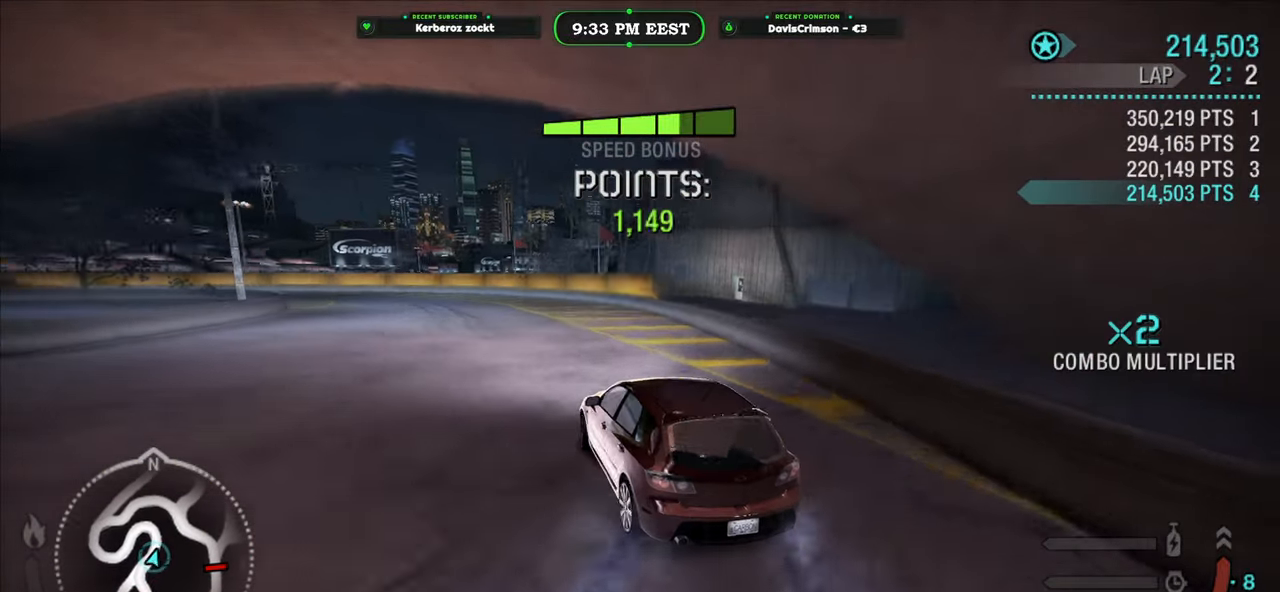
{"buttons": ["R2"], "left_stick": "up-left", "events": [[67, "left_stick", "up-left"]]}
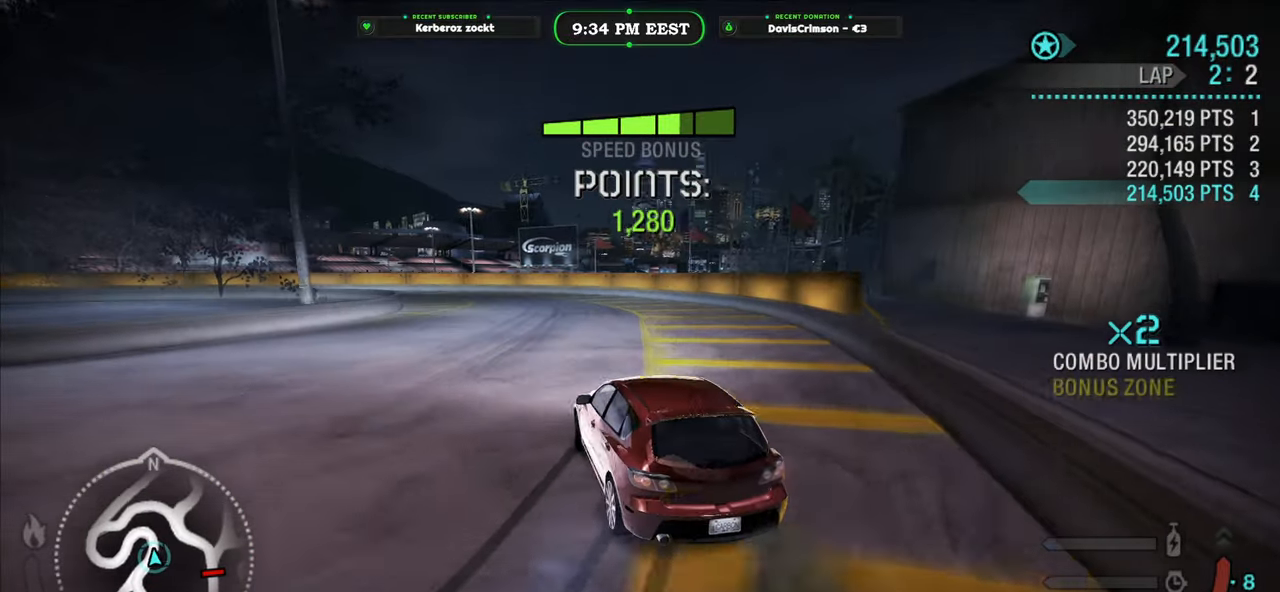
{"buttons": ["R2"], "left_stick": "up-right", "events": [[167, "left_stick", "up-right"]]}
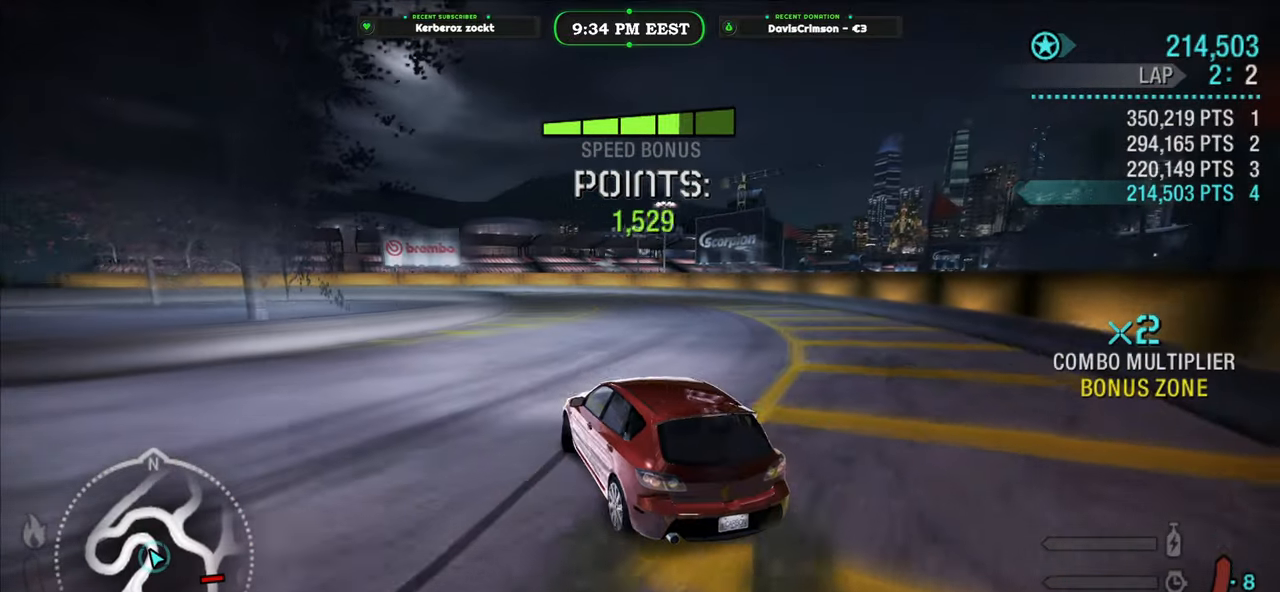
{"buttons": ["R2"], "left_stick": "up-left", "events": [[100, "left_stick", "up-left"]]}
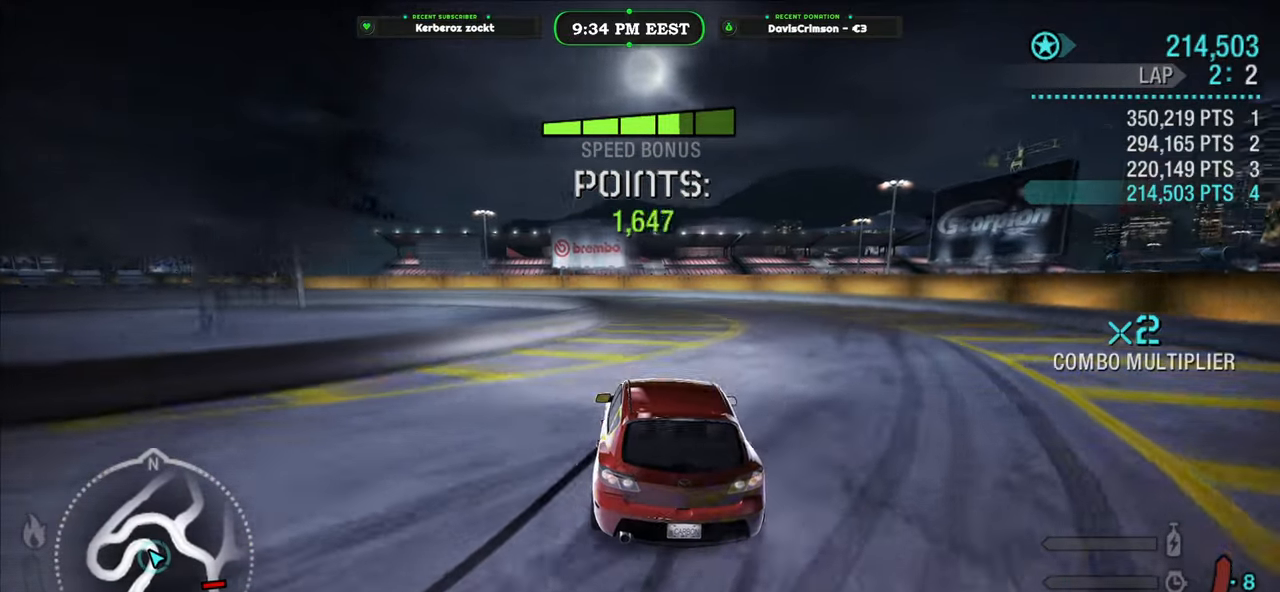
{"buttons": ["R2"], "left_stick": "up-left", "events": [[117, "left_stick", "right"], [317, "left_stick", "up-left"]]}
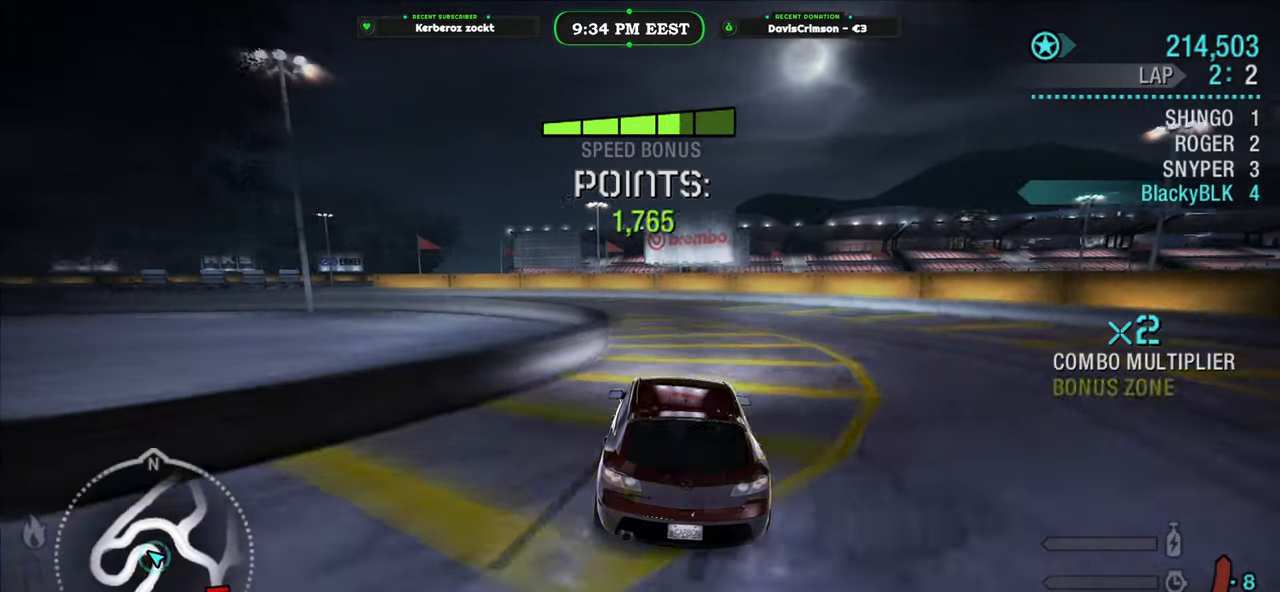
{"buttons": ["R2"], "left_stick": "up-left", "events": []}